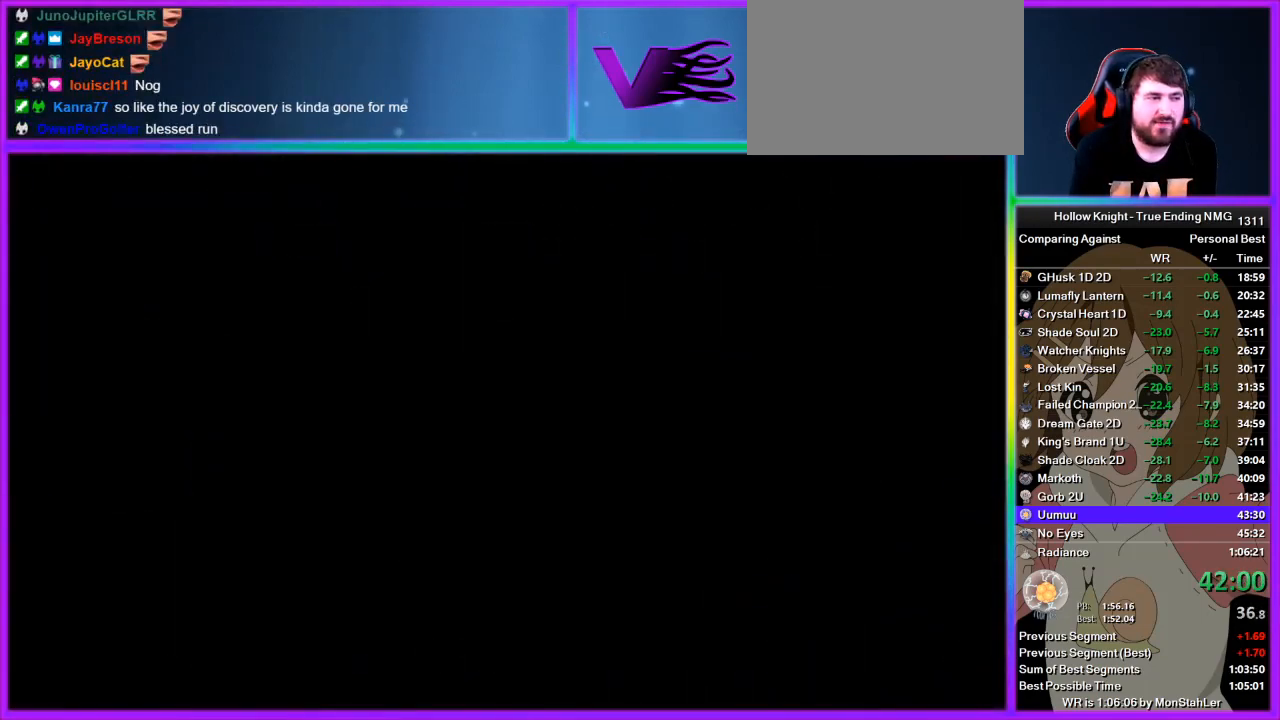
Gameplay with a controller (PlayStation layout); each line is a JSON object with the inputs held at the frame after it. "events" lists button and stick changes between this image and that frame as [ms after this image, input, new state], when the widget could be followed in between. Not read: L2 R2.
{"buttons": [], "left_stick": "left", "right_stick": "center", "events": []}
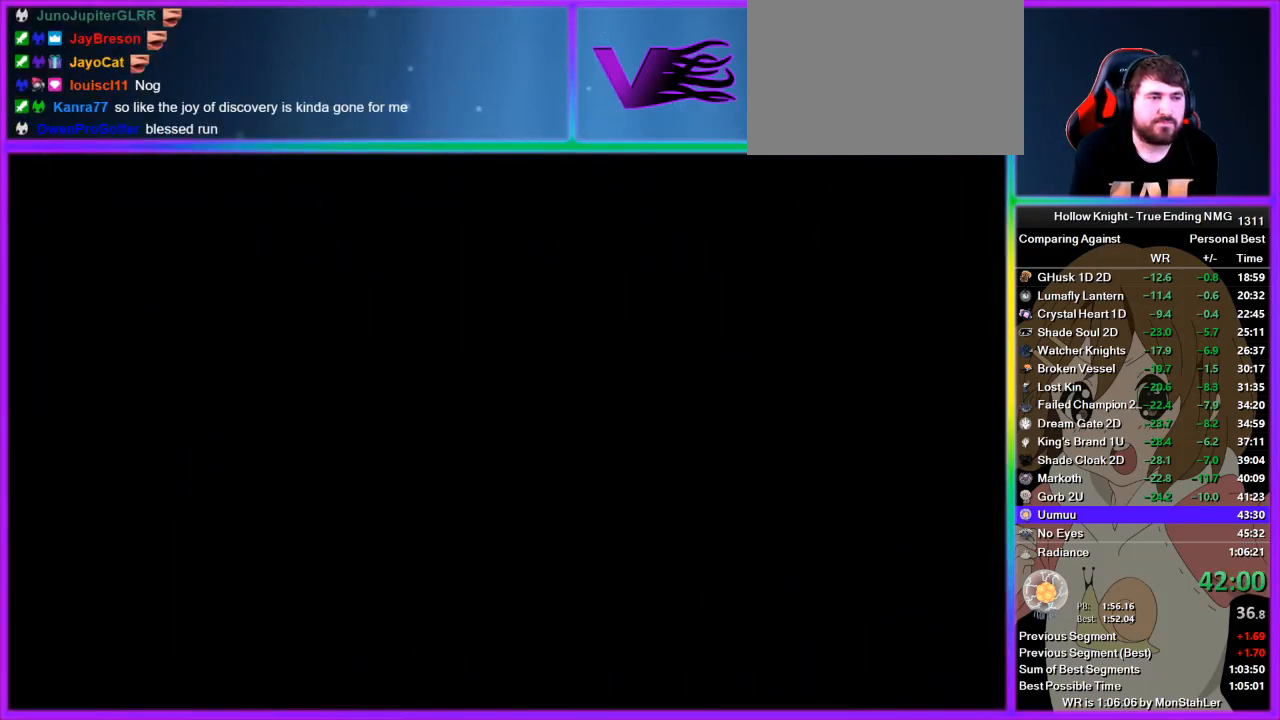
{"buttons": [], "left_stick": "left", "right_stick": "center", "events": []}
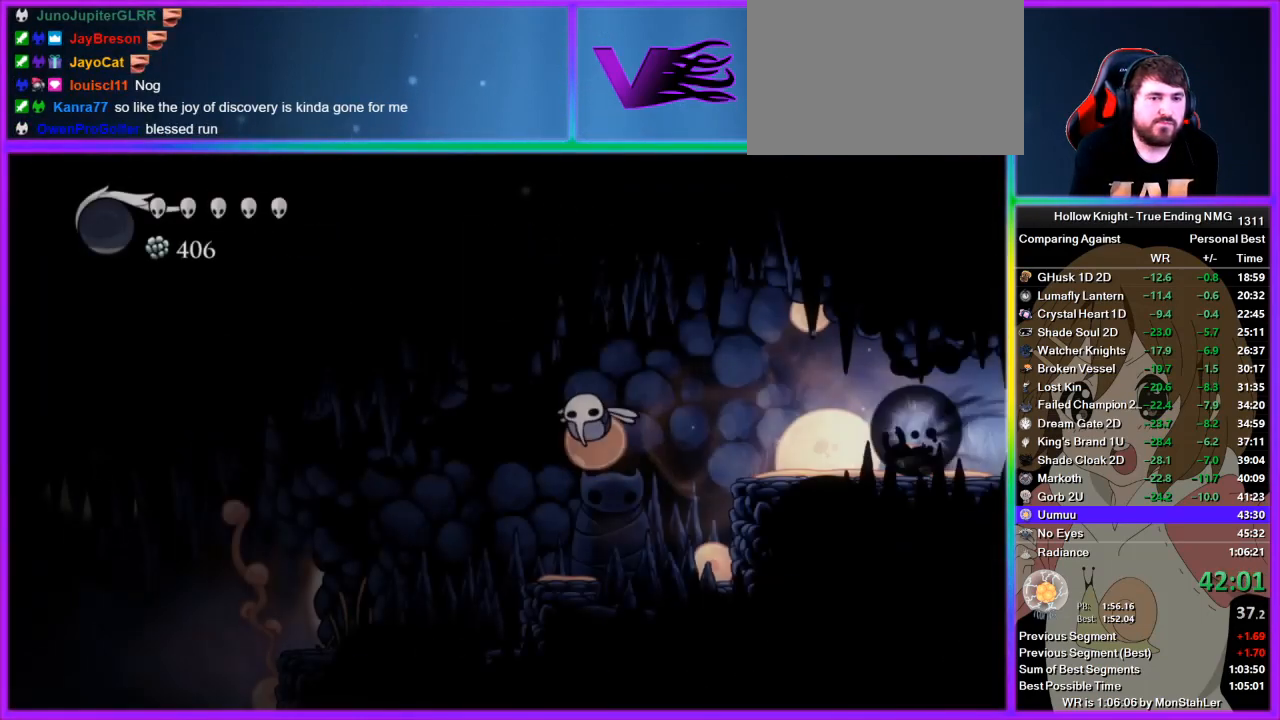
{"buttons": [], "left_stick": "up-left", "right_stick": "center", "events": [[311, "left_stick", "up-left"]]}
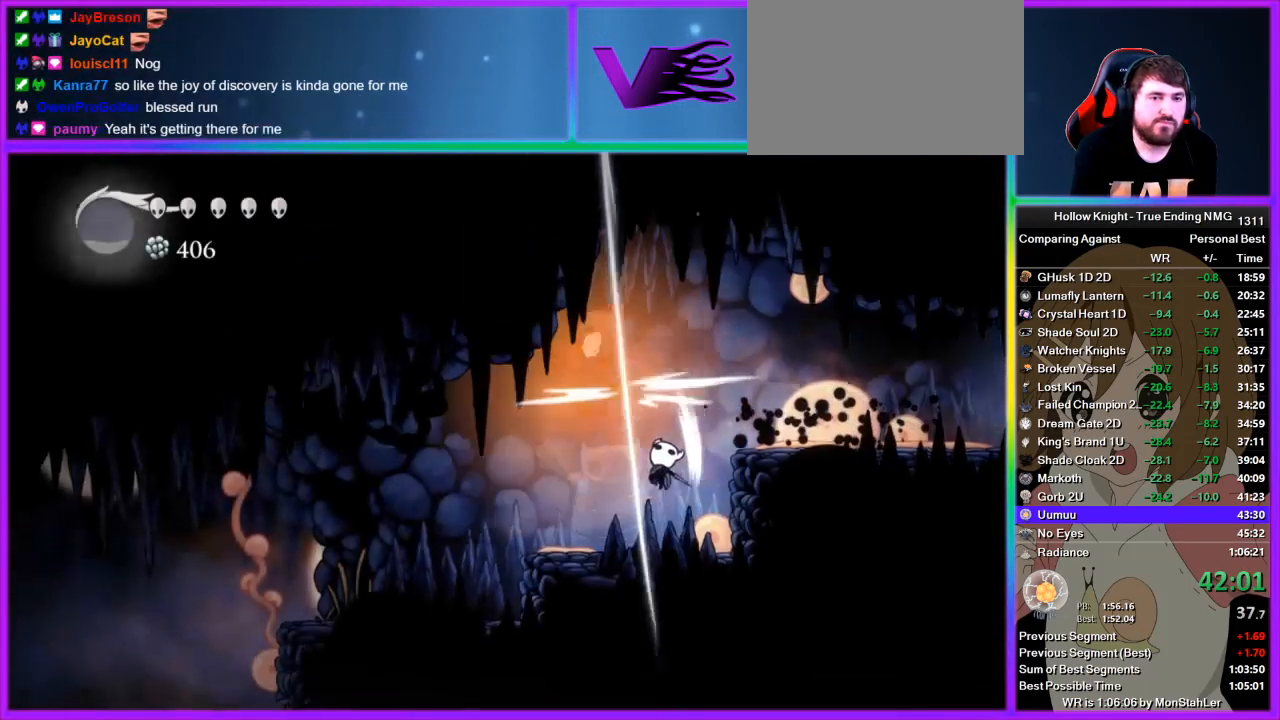
{"buttons": [], "left_stick": "center", "right_stick": "center", "events": [[44, "left_stick", "left"], [444, "left_stick", "center"]]}
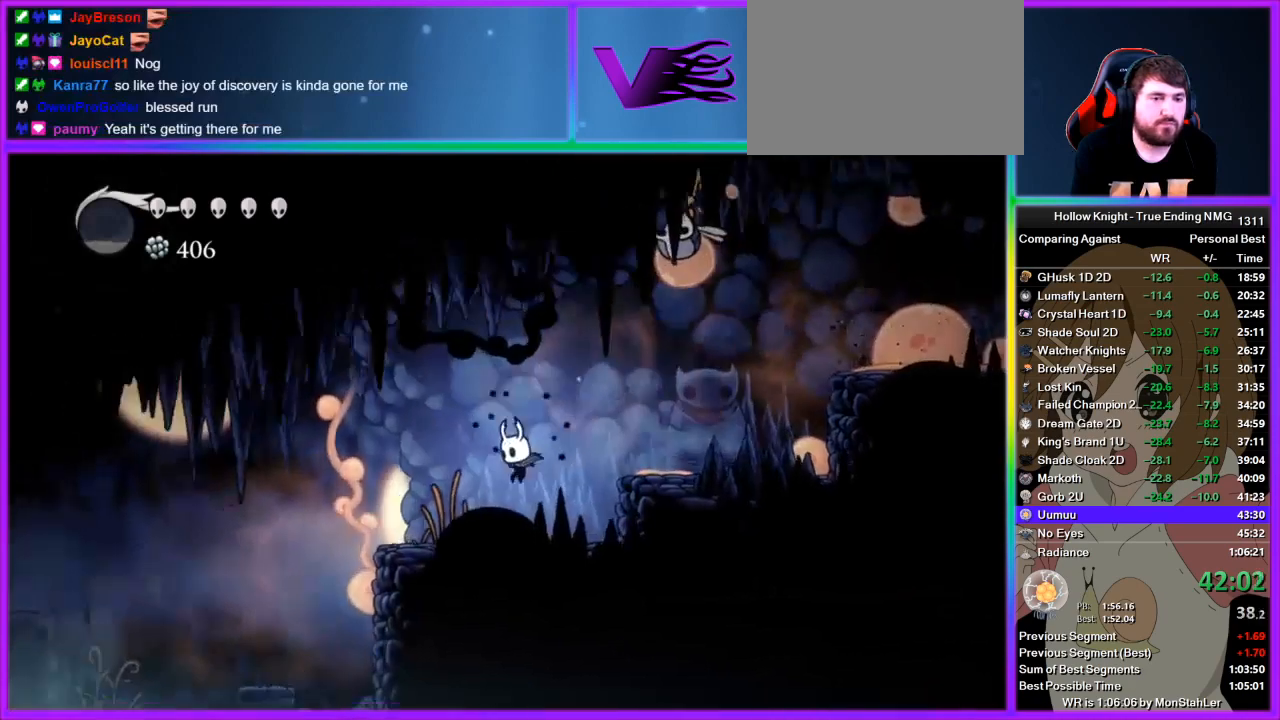
{"buttons": [], "left_stick": "center", "right_stick": "center", "events": [[89, "left_stick", "left"], [489, "left_stick", "center"]]}
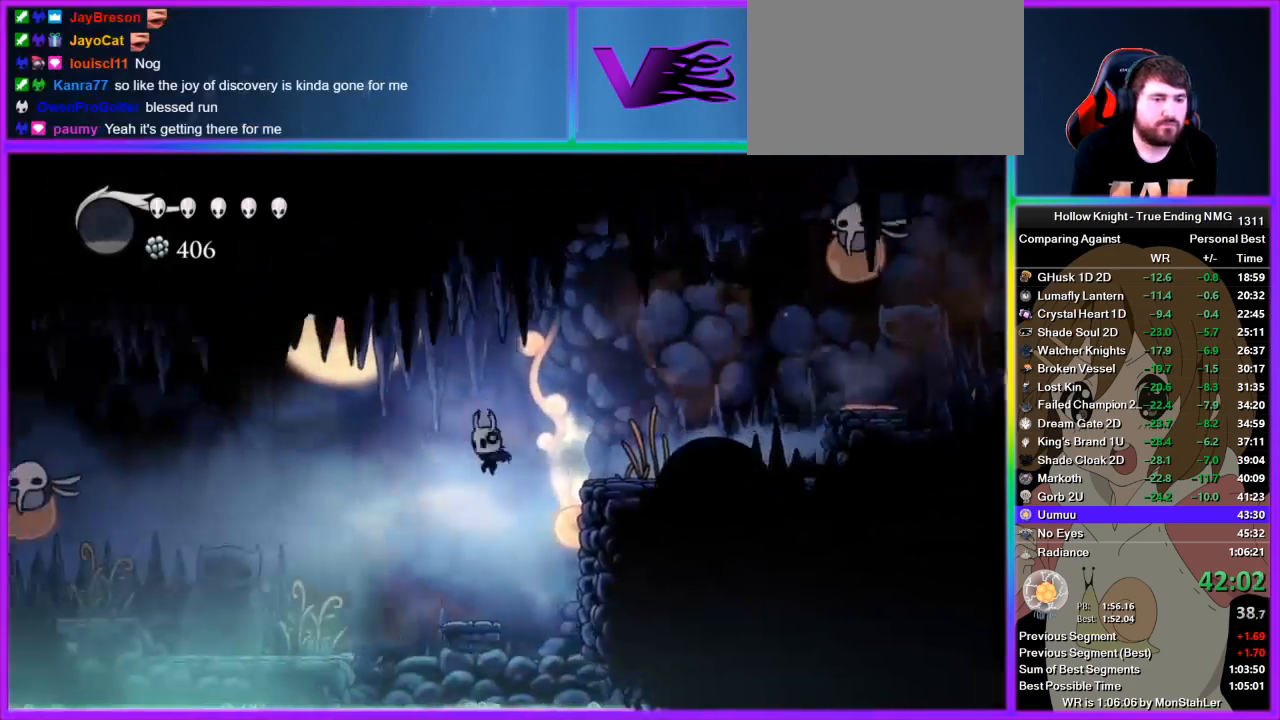
{"buttons": [], "left_stick": "left", "right_stick": "center", "events": [[311, "left_stick", "left"]]}
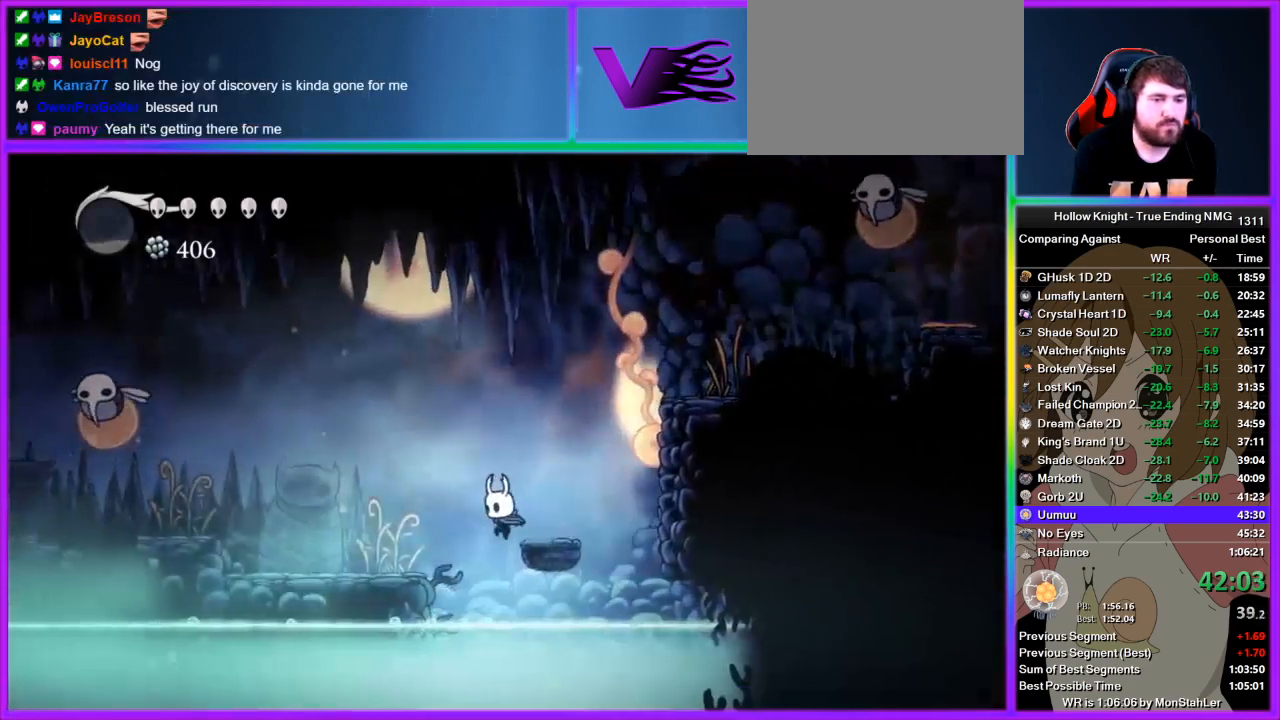
{"buttons": [], "left_stick": "left", "right_stick": "center", "events": []}
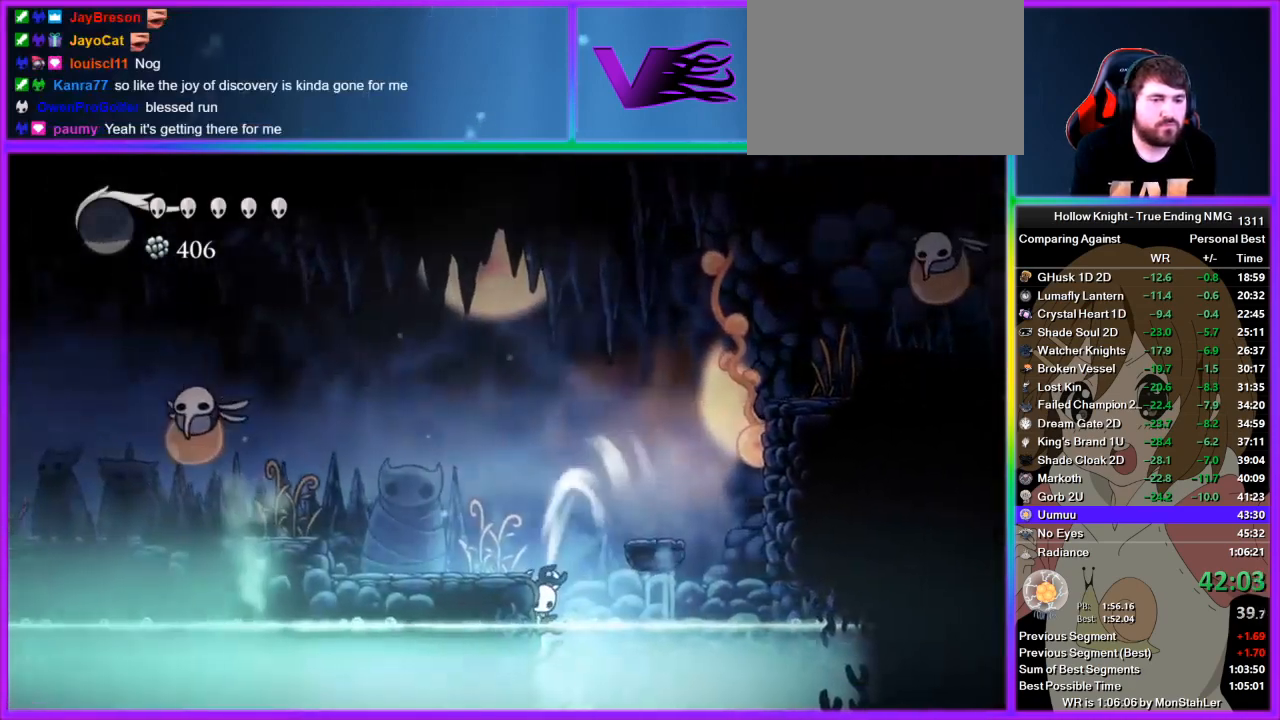
{"buttons": [], "left_stick": "center", "right_stick": "center", "events": [[156, "left_stick", "center"]]}
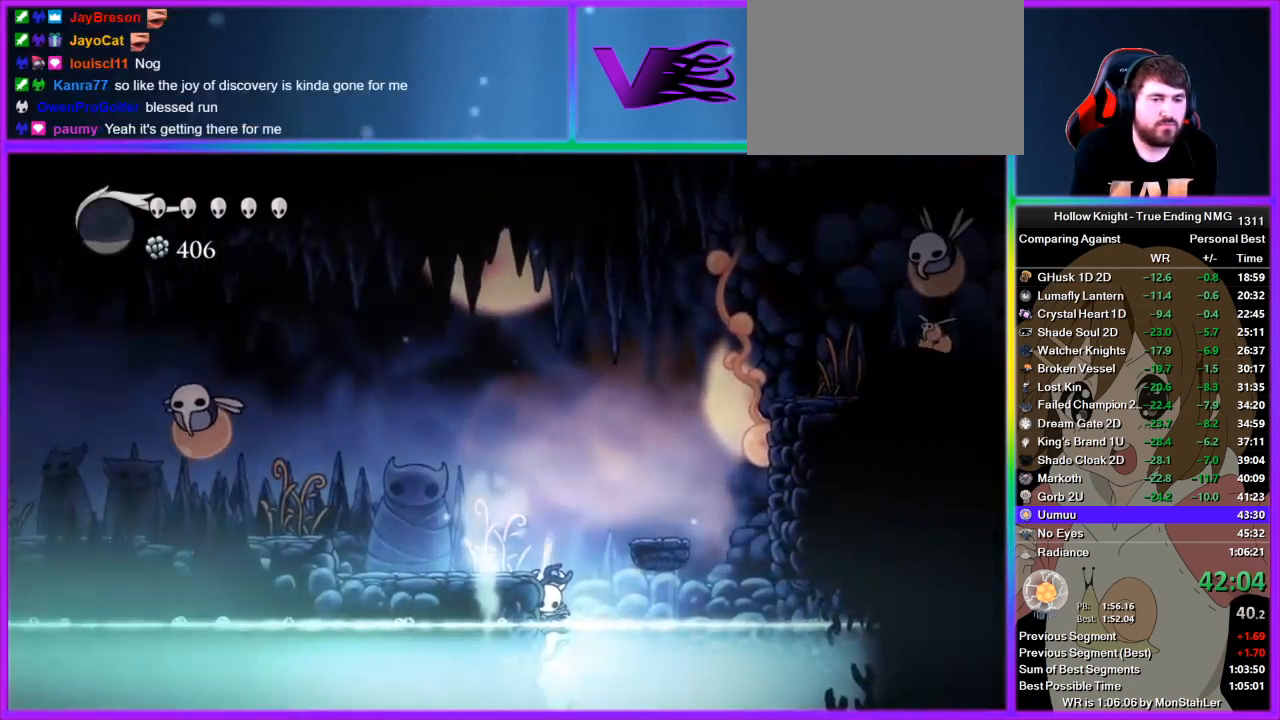
{"buttons": [], "left_stick": "center", "right_stick": "center", "events": []}
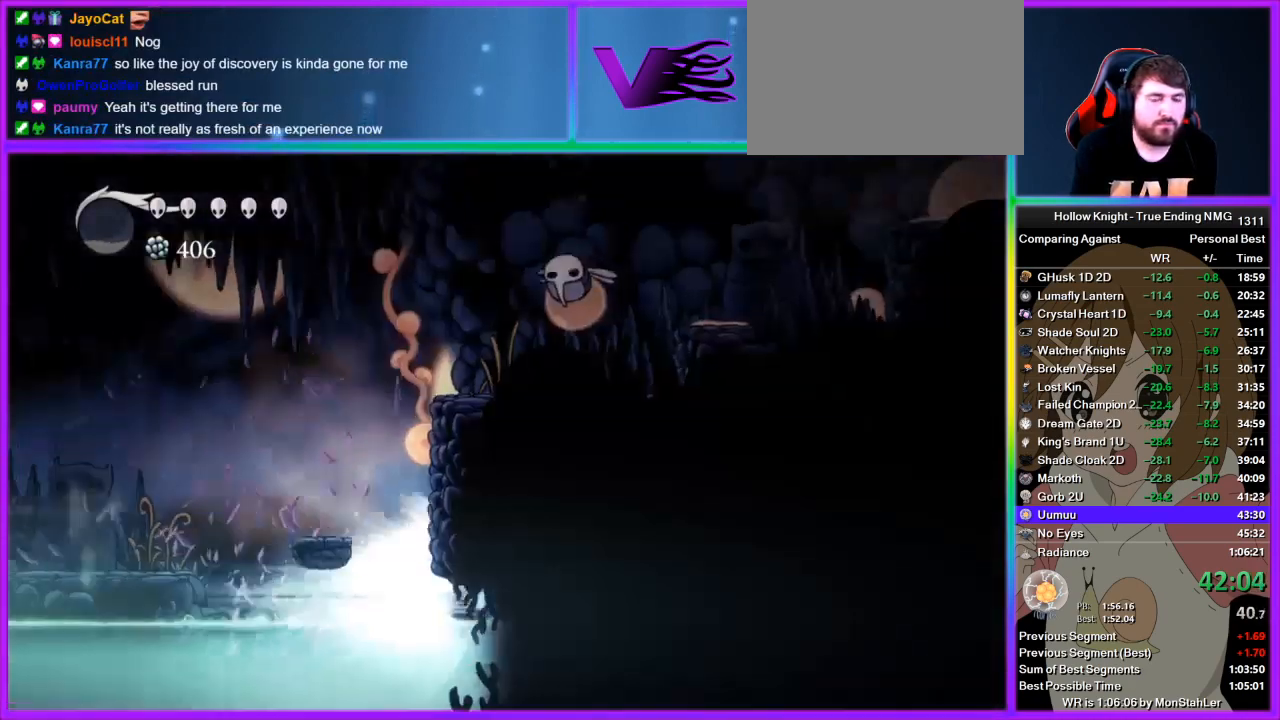
{"buttons": [], "left_stick": "right", "right_stick": "center", "events": [[467, "left_stick", "right"]]}
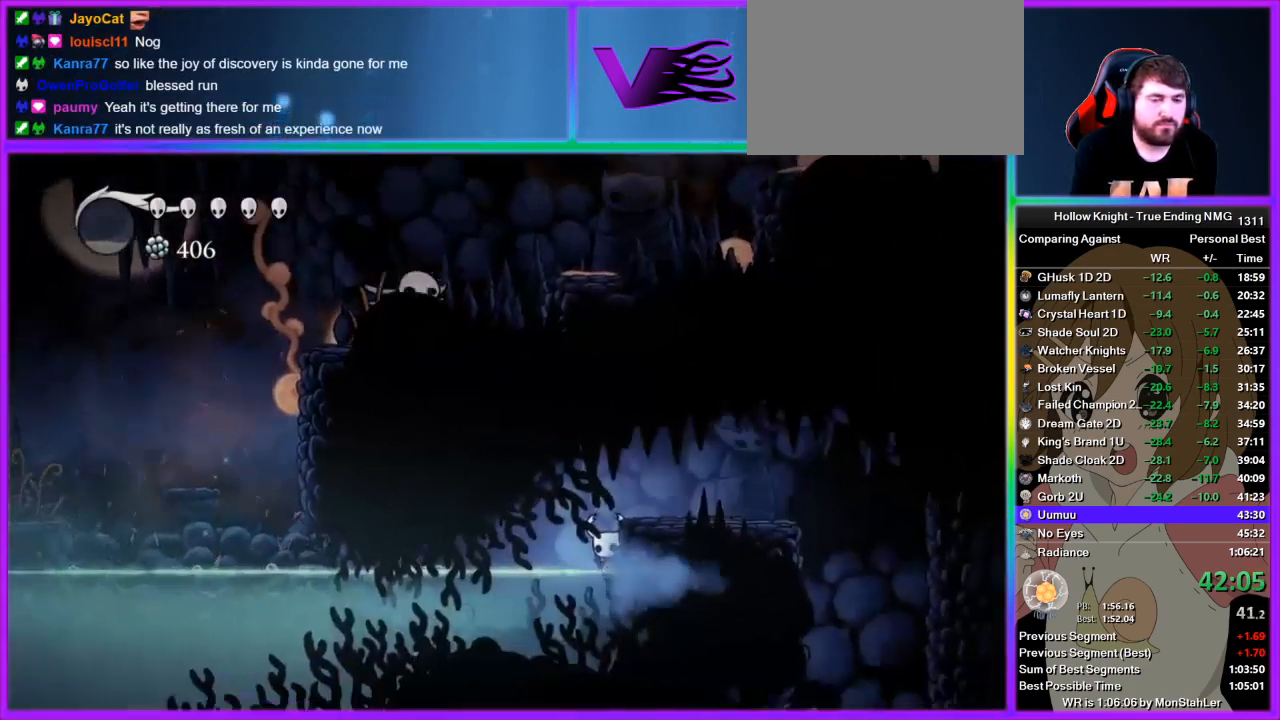
{"buttons": ["CROSS"], "left_stick": "right", "right_stick": "center", "events": [[356, "CROSS", "down"]]}
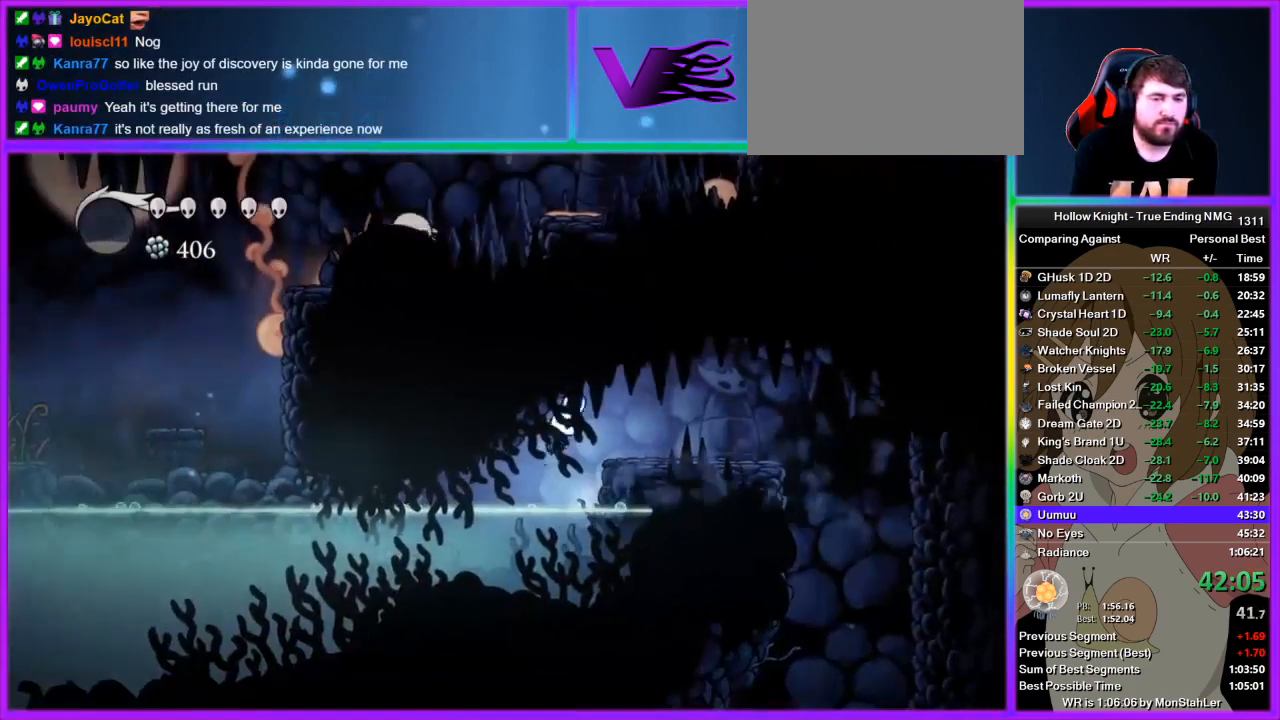
{"buttons": [], "left_stick": "center", "right_stick": "center", "events": [[111, "CROSS", "up"], [467, "left_stick", "center"]]}
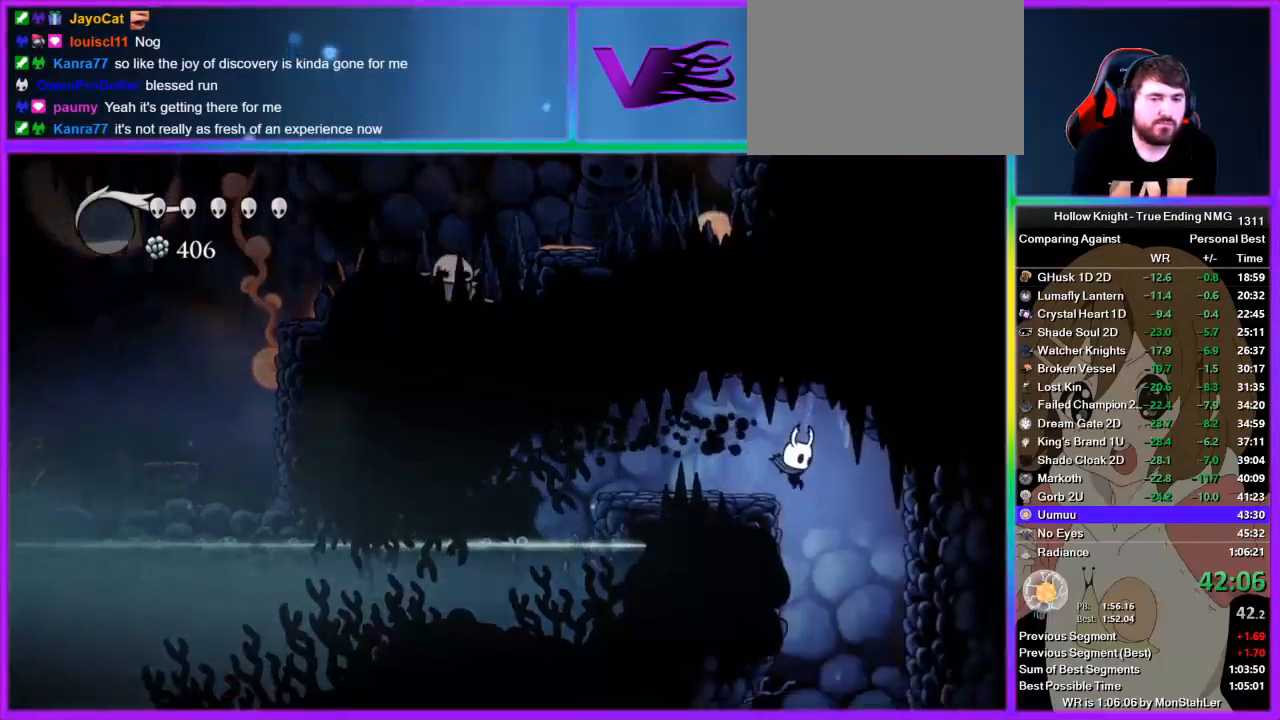
{"buttons": [], "left_stick": "left", "right_stick": "center", "events": [[400, "left_stick", "left"]]}
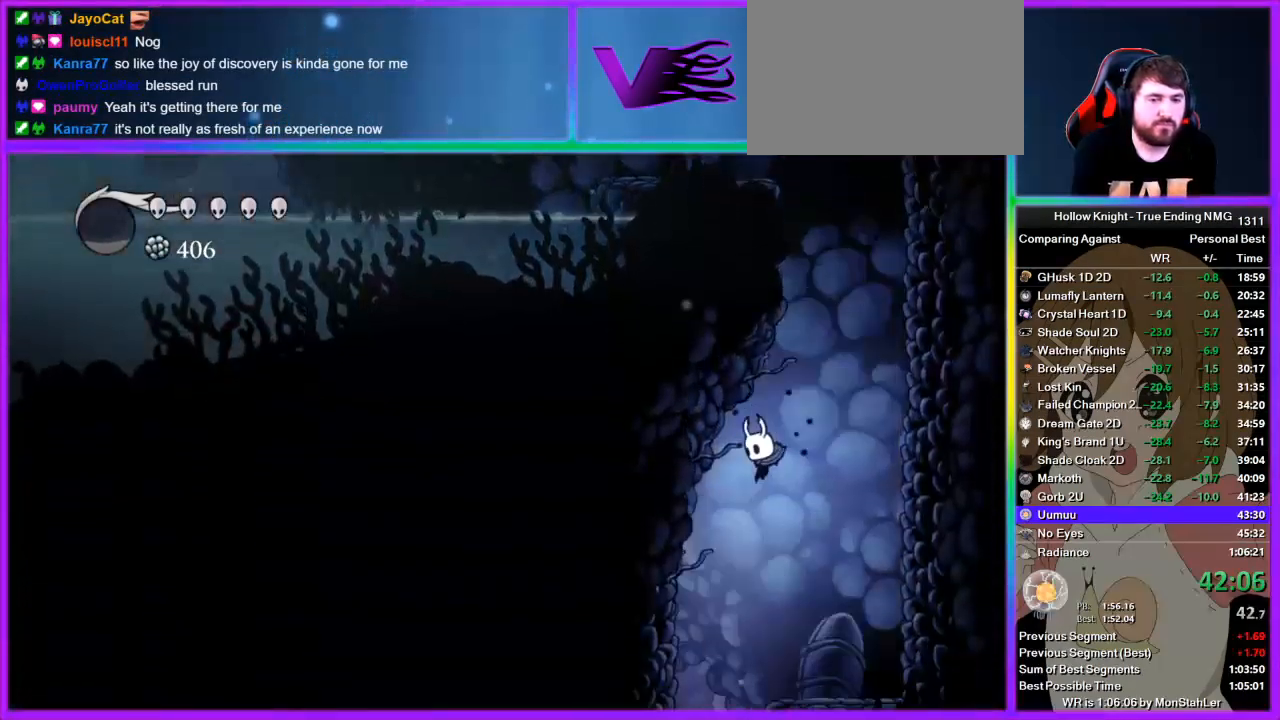
{"buttons": [], "left_stick": "center", "right_stick": "center", "events": [[89, "left_stick", "center"]]}
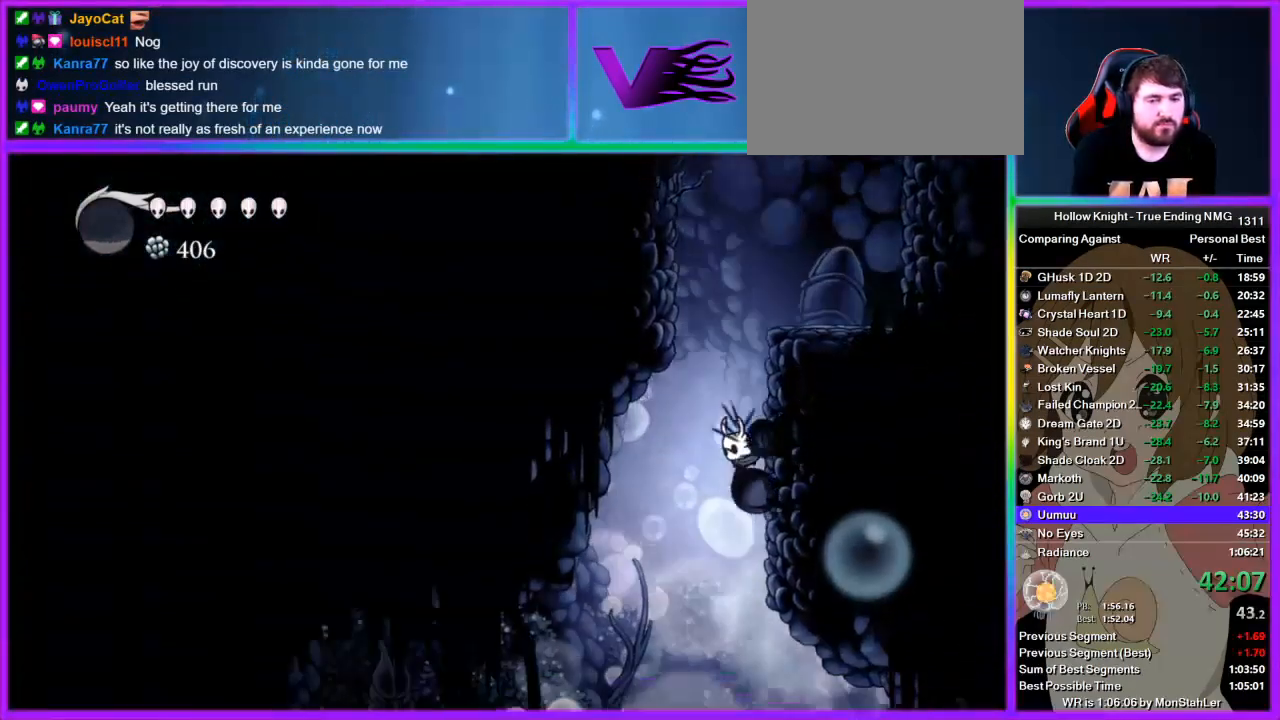
{"buttons": [], "left_stick": "right", "right_stick": "center", "events": [[200, "left_stick", "right"]]}
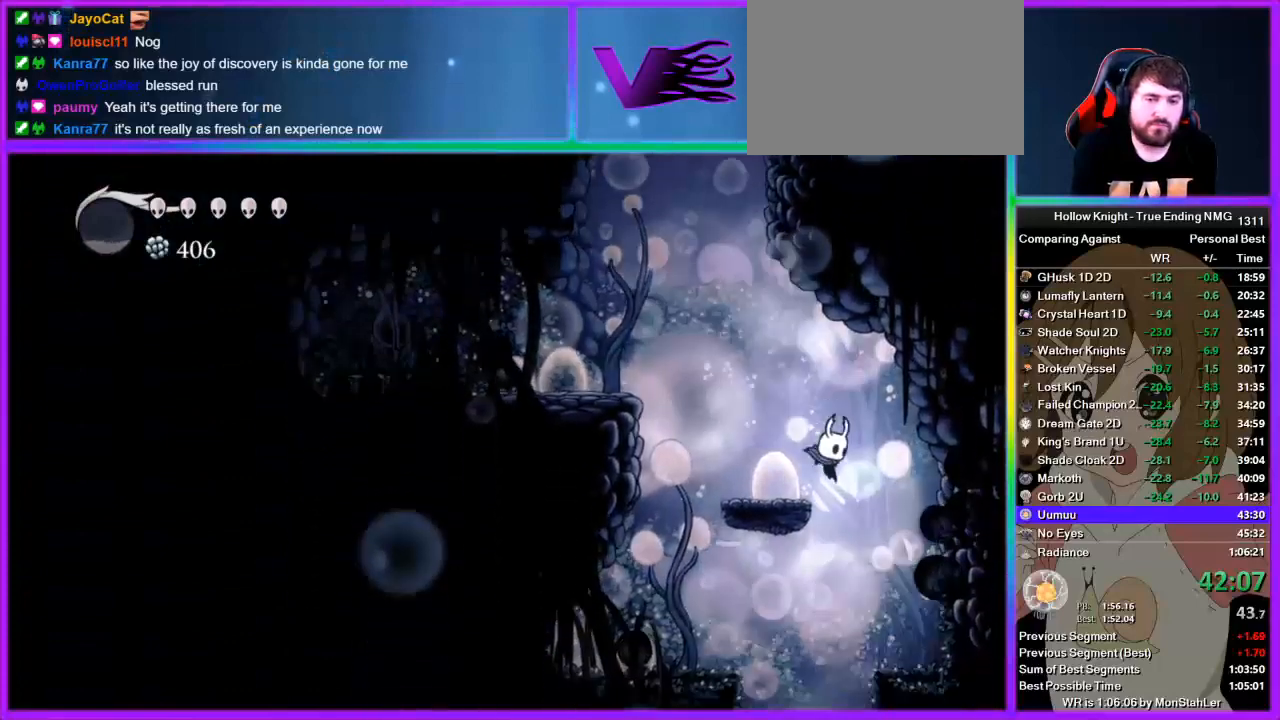
{"buttons": [], "left_stick": "center", "right_stick": "center", "events": [[89, "left_stick", "left"], [311, "left_stick", "center"]]}
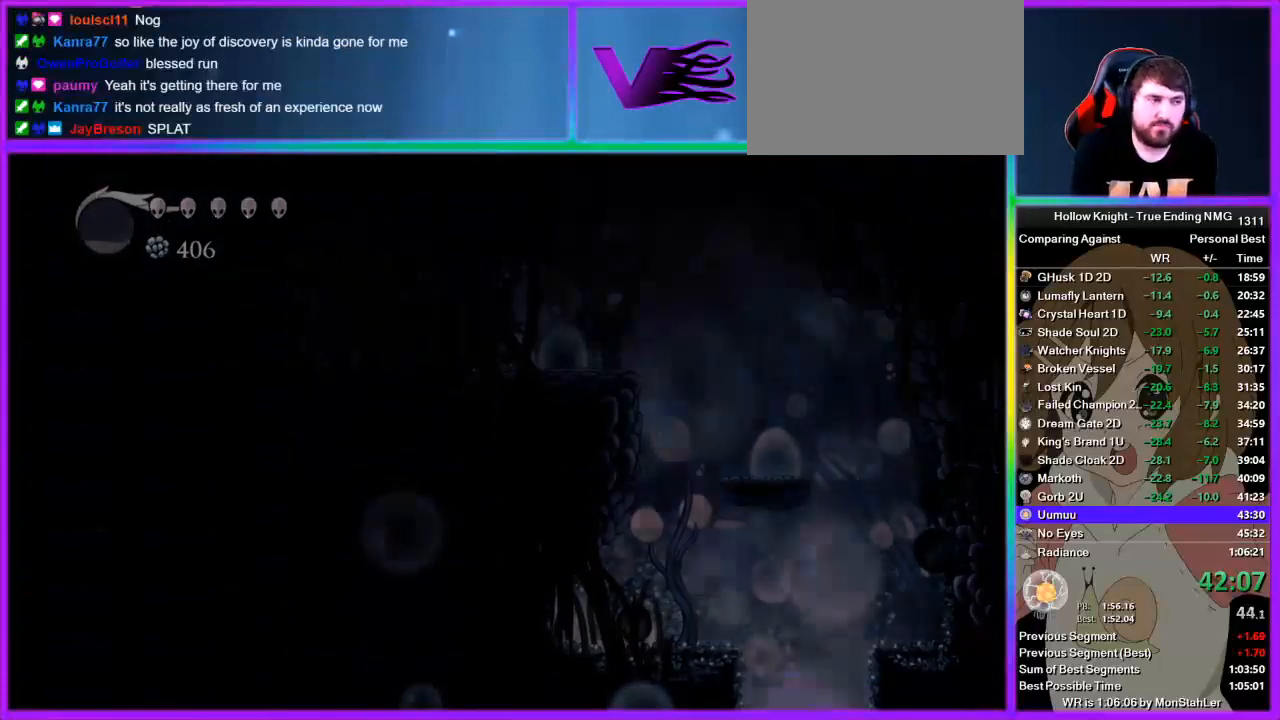
{"buttons": [], "left_stick": "center", "right_stick": "center", "events": []}
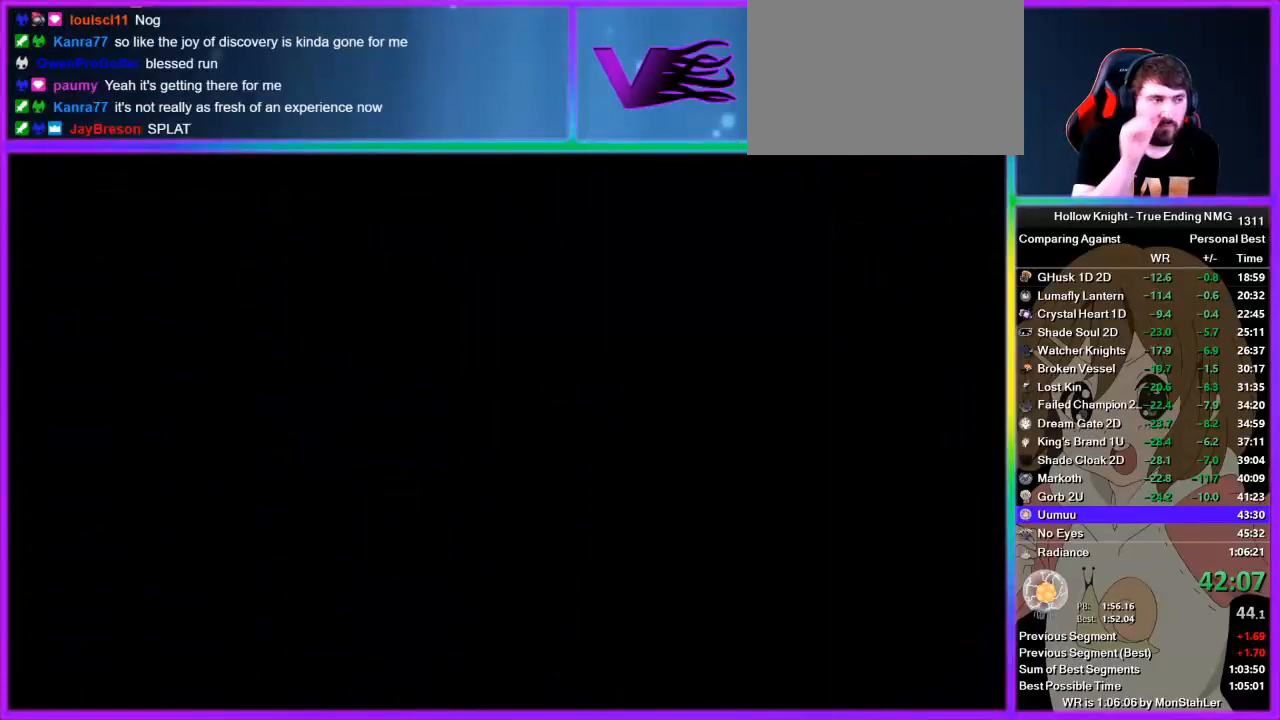
{"buttons": [], "left_stick": "center", "right_stick": "center", "events": []}
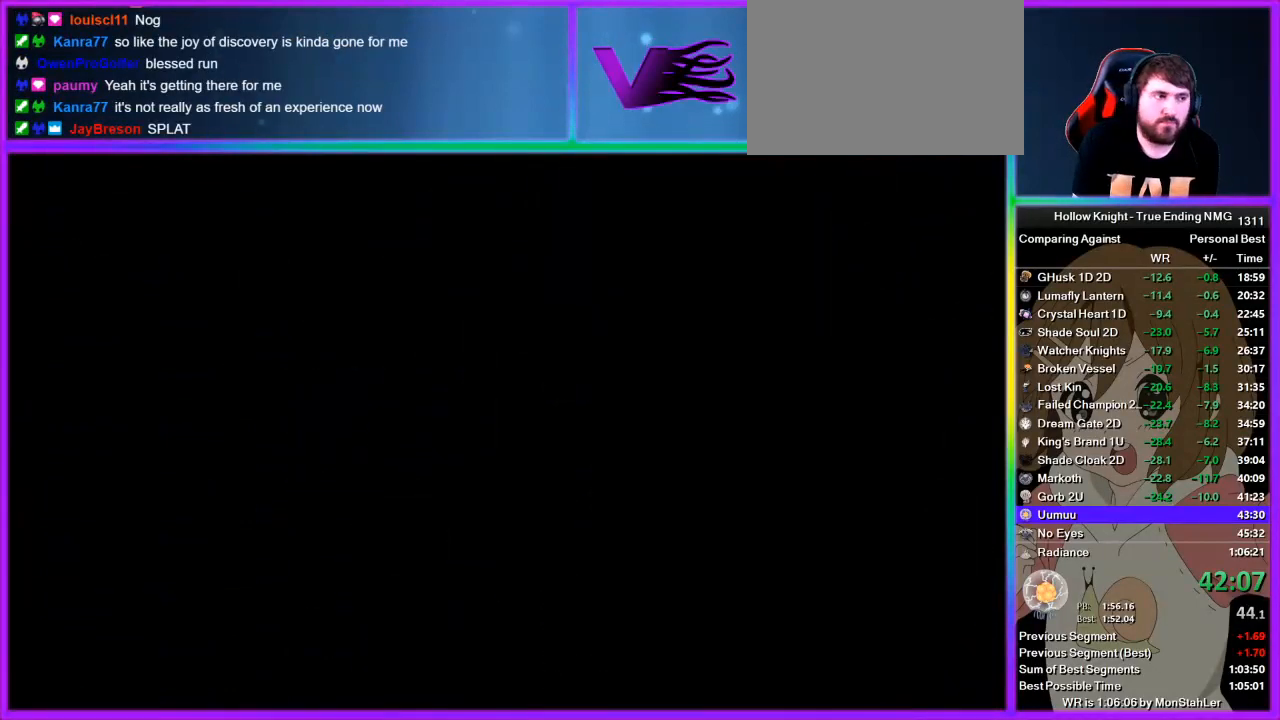
{"buttons": [], "left_stick": "center", "right_stick": "center", "events": []}
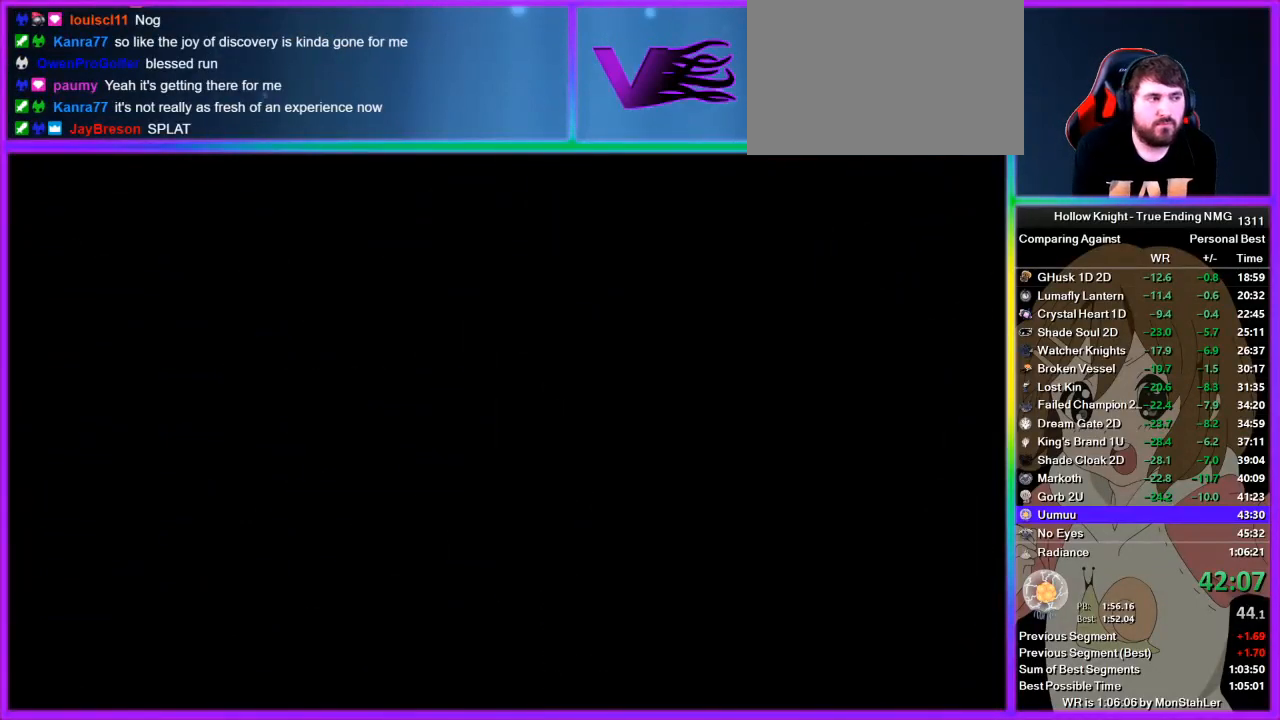
{"buttons": [], "left_stick": "center", "right_stick": "center", "events": []}
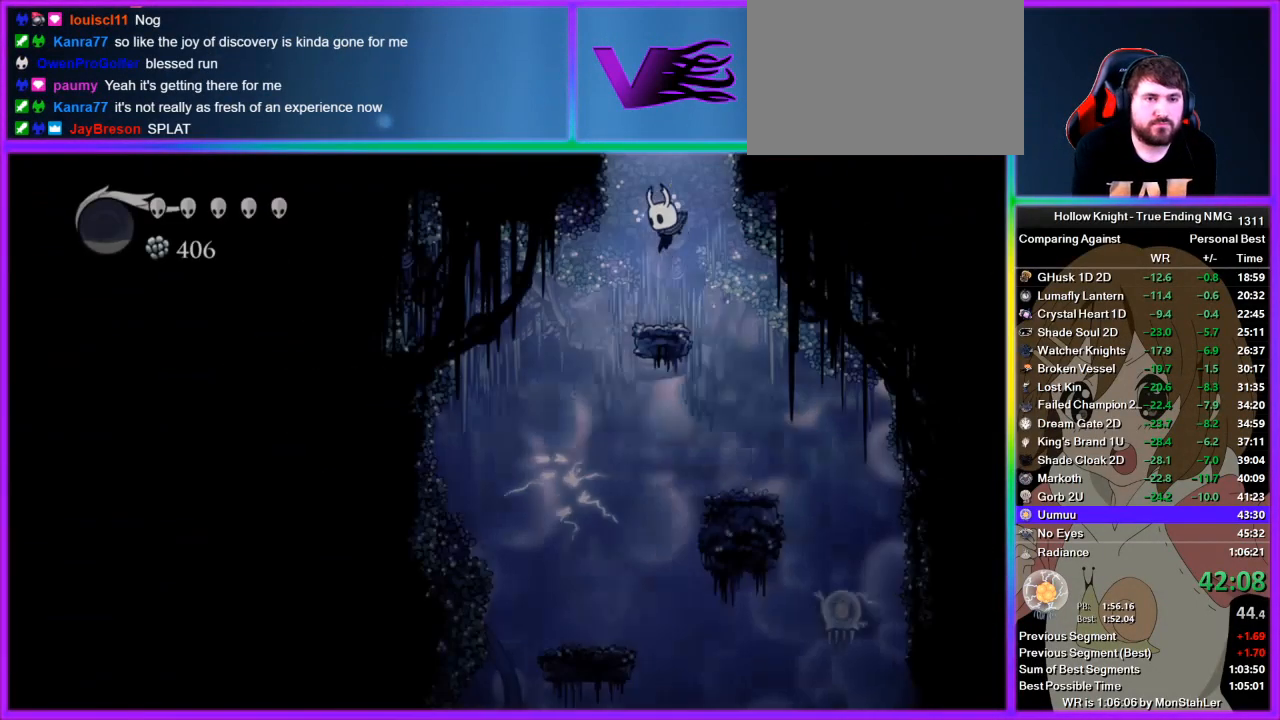
{"buttons": [], "left_stick": "left", "right_stick": "center", "events": [[22, "left_stick", "left"]]}
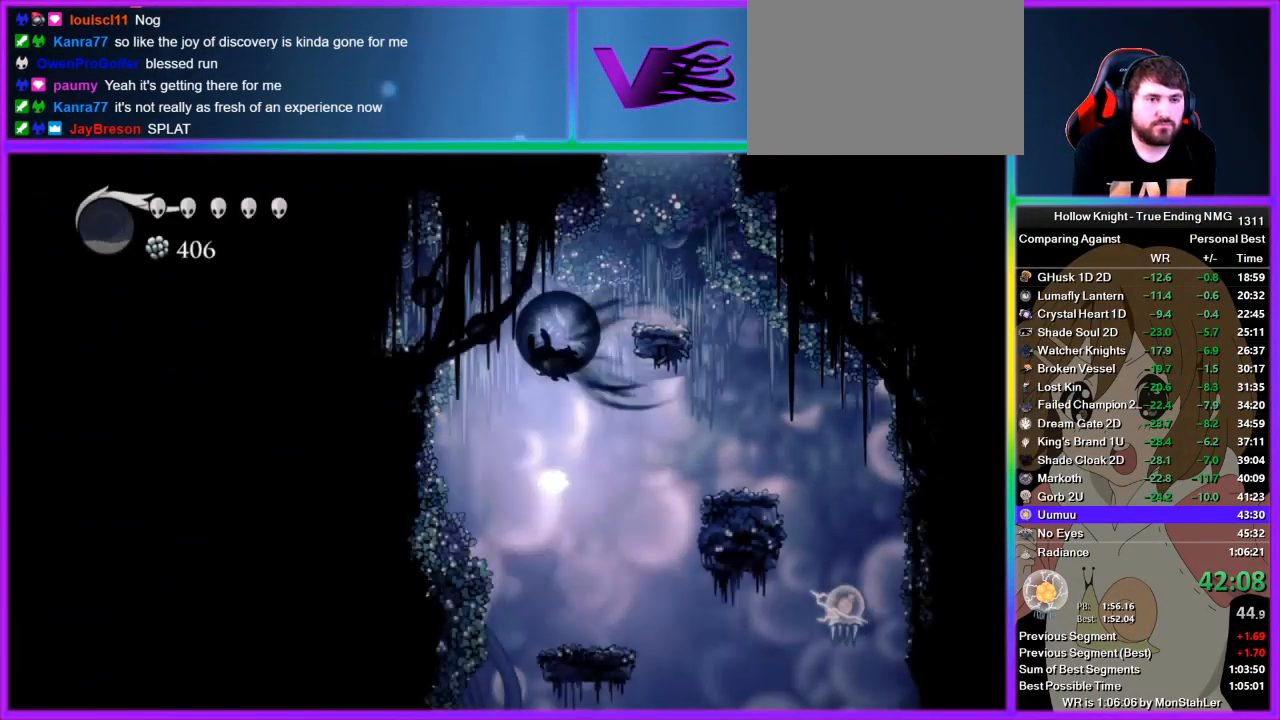
{"buttons": [], "left_stick": "center", "right_stick": "center", "events": [[311, "left_stick", "center"]]}
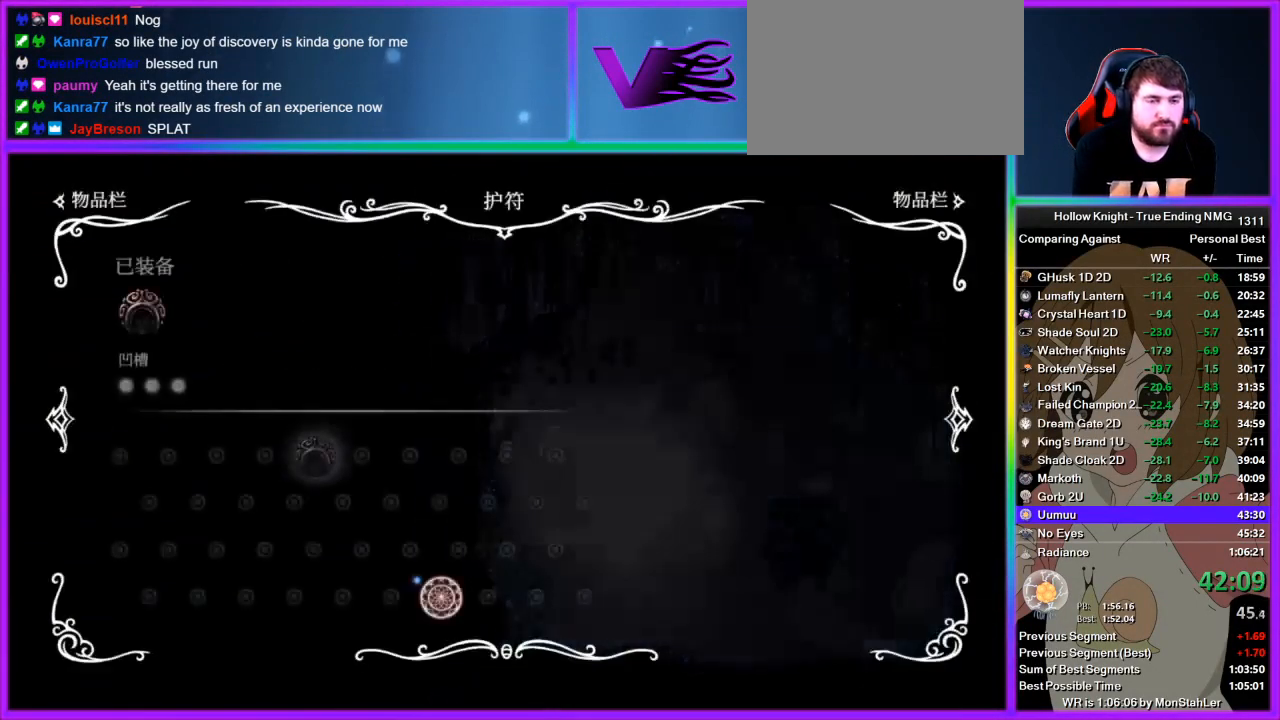
{"buttons": [], "left_stick": "center", "right_stick": "center", "events": []}
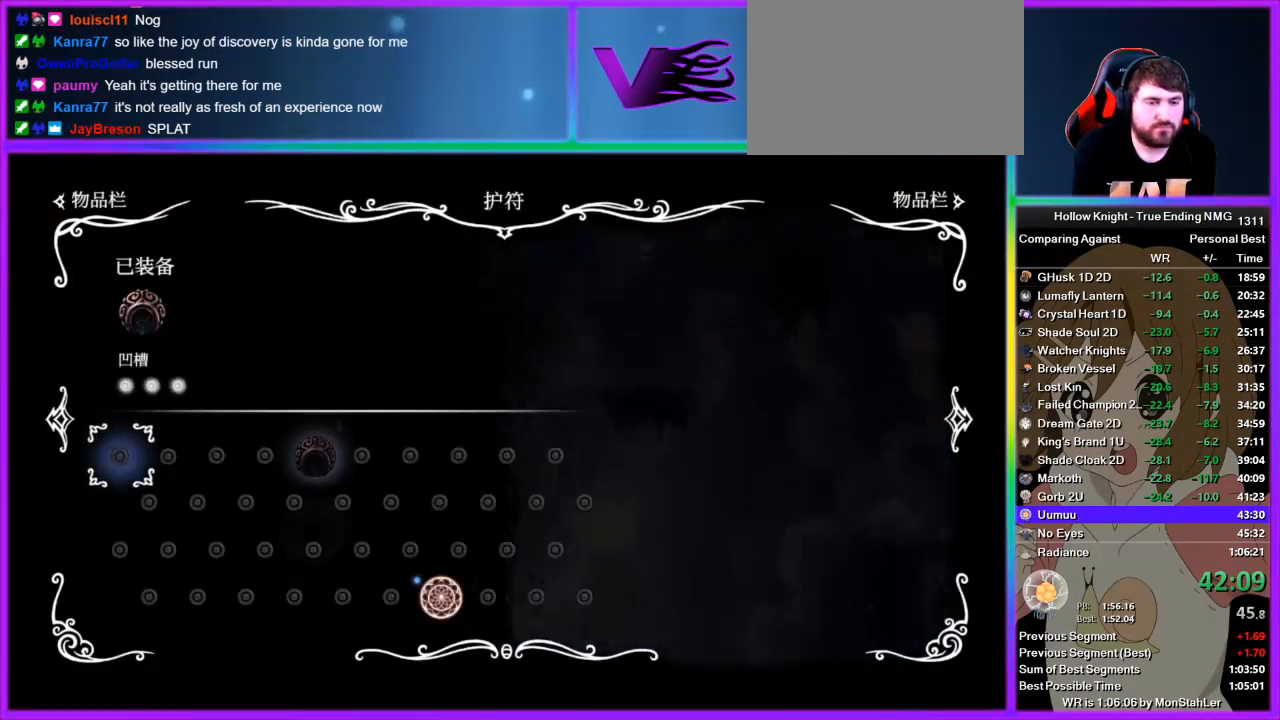
{"buttons": [], "left_stick": "left", "right_stick": "center", "events": [[244, "left_stick", "left"]]}